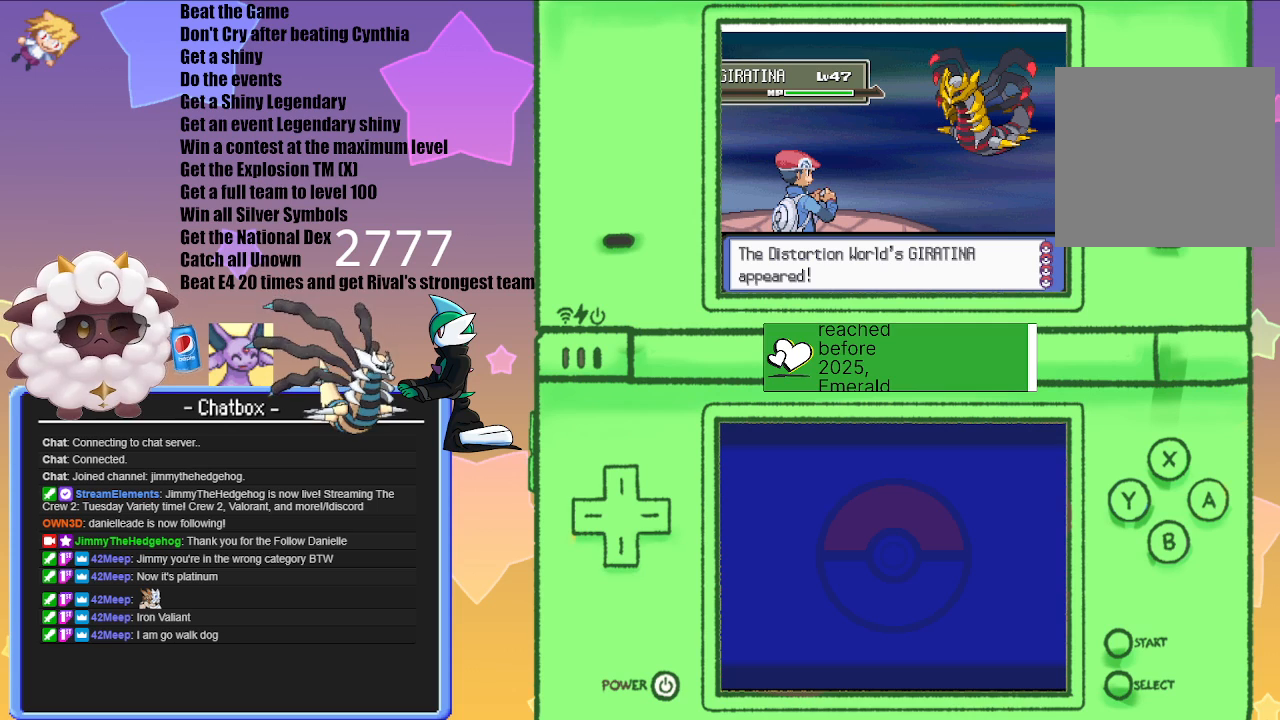
Gameplay with a controller (Nintendo layout); each line is a JSON object with the inputs held at the frame after it. "events" lists button and stick changes between this image and that frame as [ms after this image, input, new state], when the widget could be followed in between. Not read: L3 R3.
{"buttons": [], "left_stick": "center", "right_stick": "center", "events": [[250, "A", "down"], [417, "A", "up"]]}
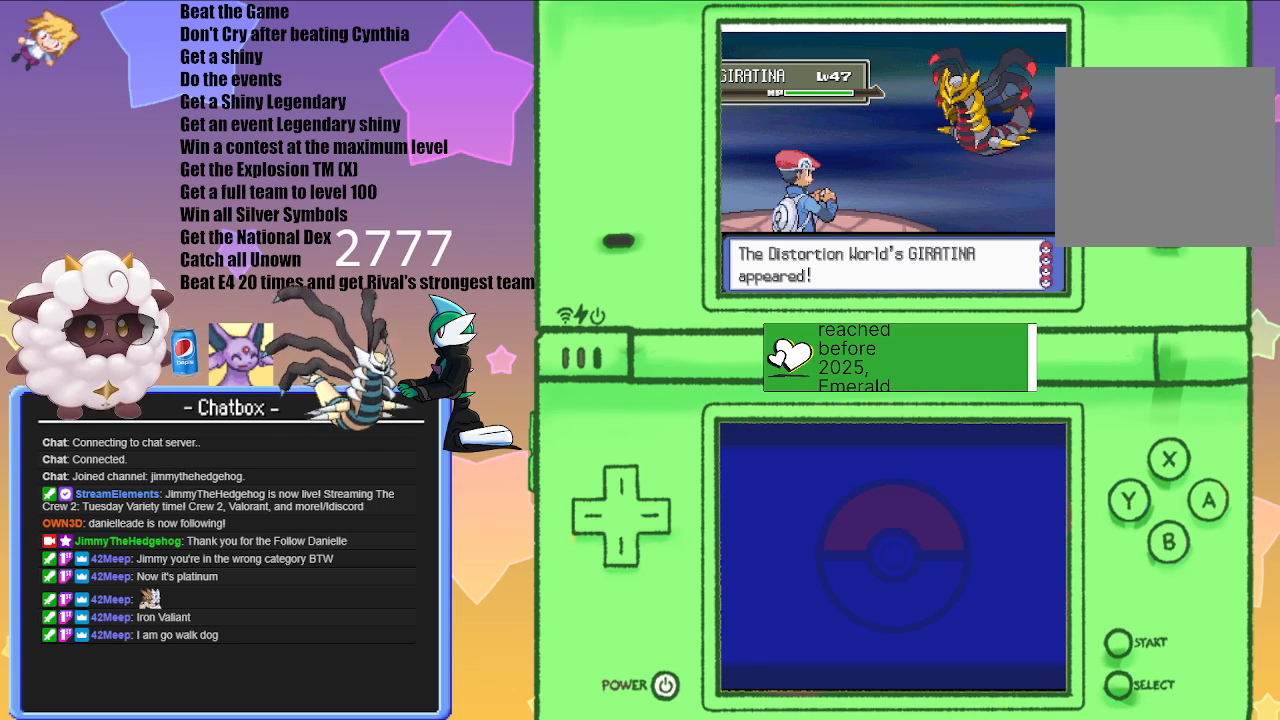
{"buttons": [], "left_stick": "center", "right_stick": "center", "events": []}
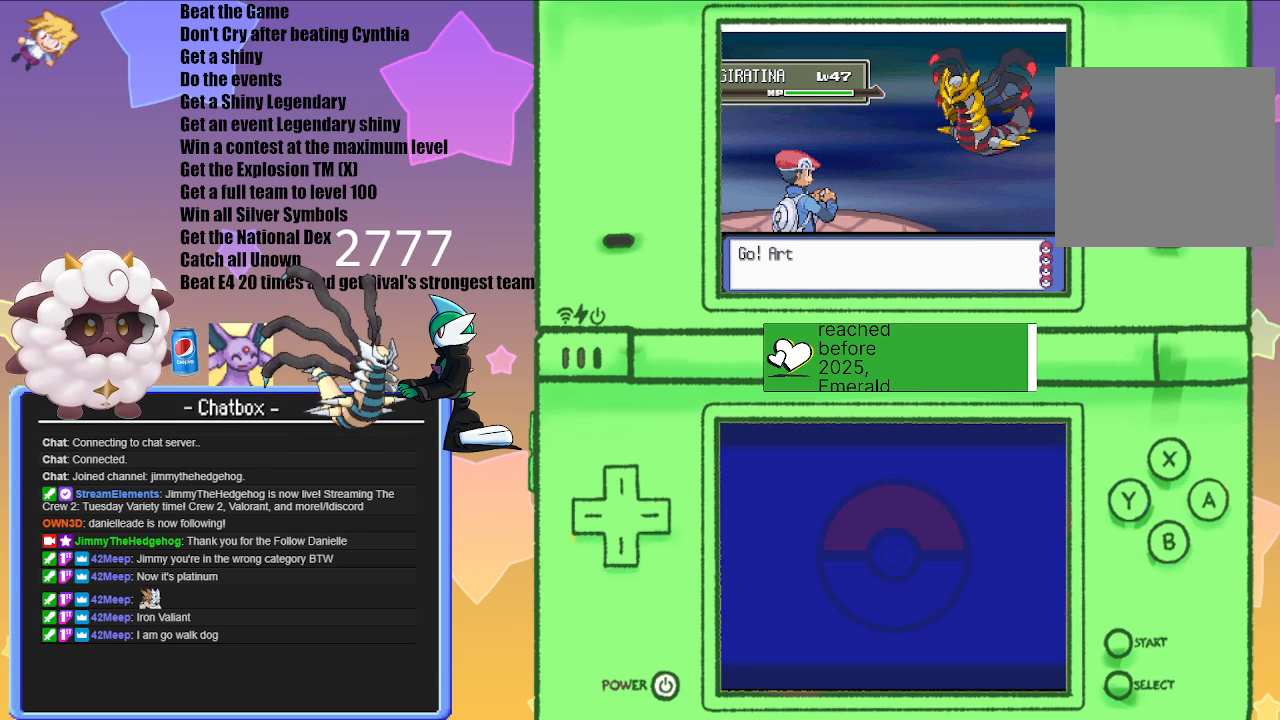
{"buttons": [], "left_stick": "center", "right_stick": "center", "events": []}
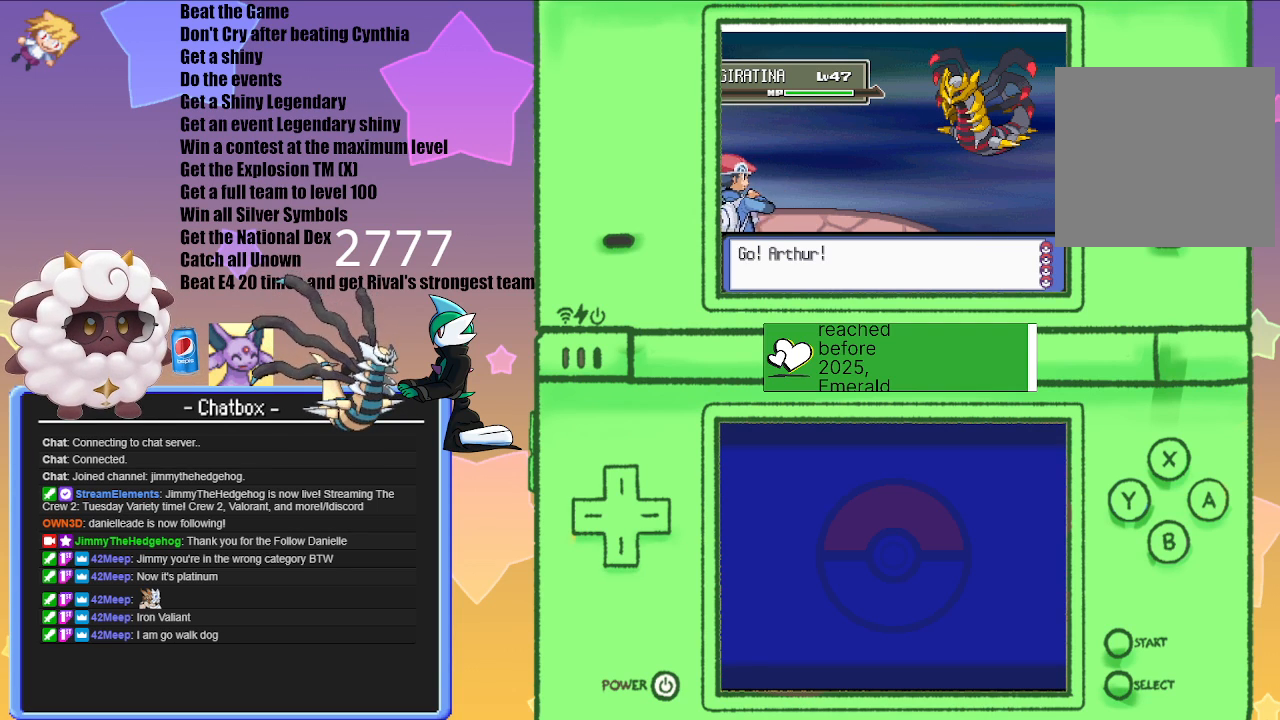
{"buttons": ["A"], "left_stick": "center", "right_stick": "center", "events": [[450, "A", "down"]]}
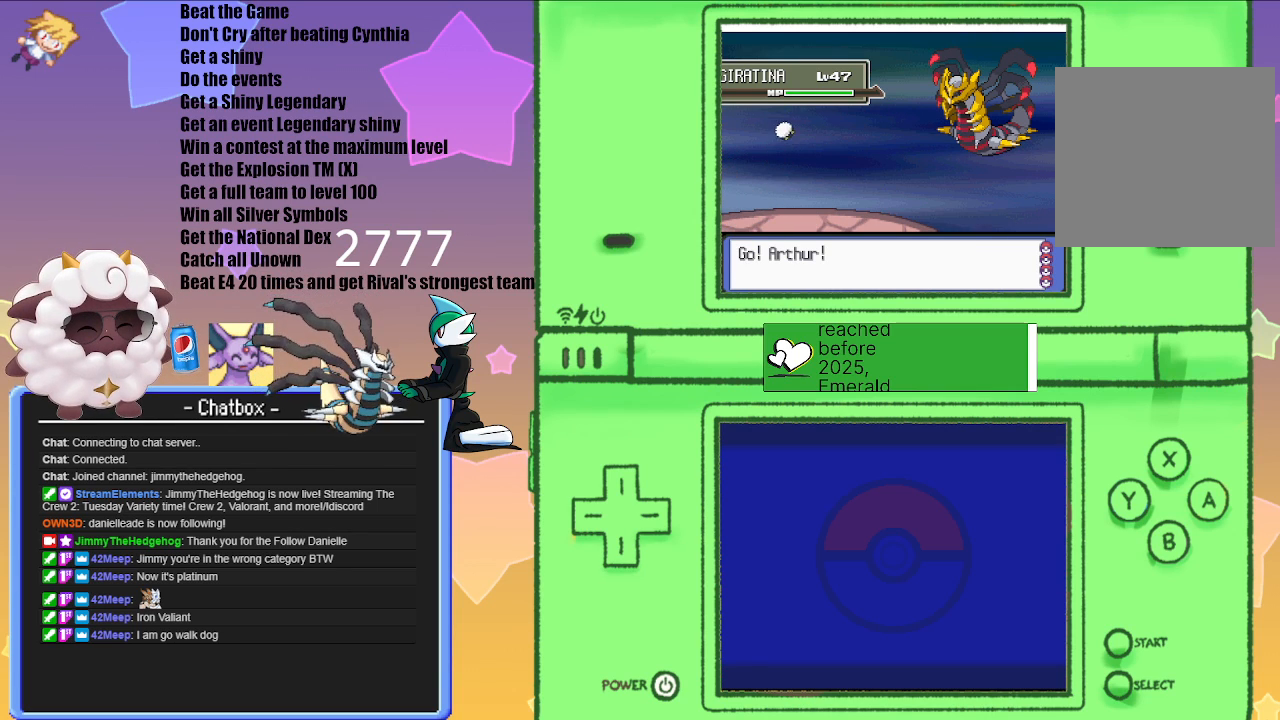
{"buttons": [], "left_stick": "center", "right_stick": "center", "events": [[33, "A", "up"]]}
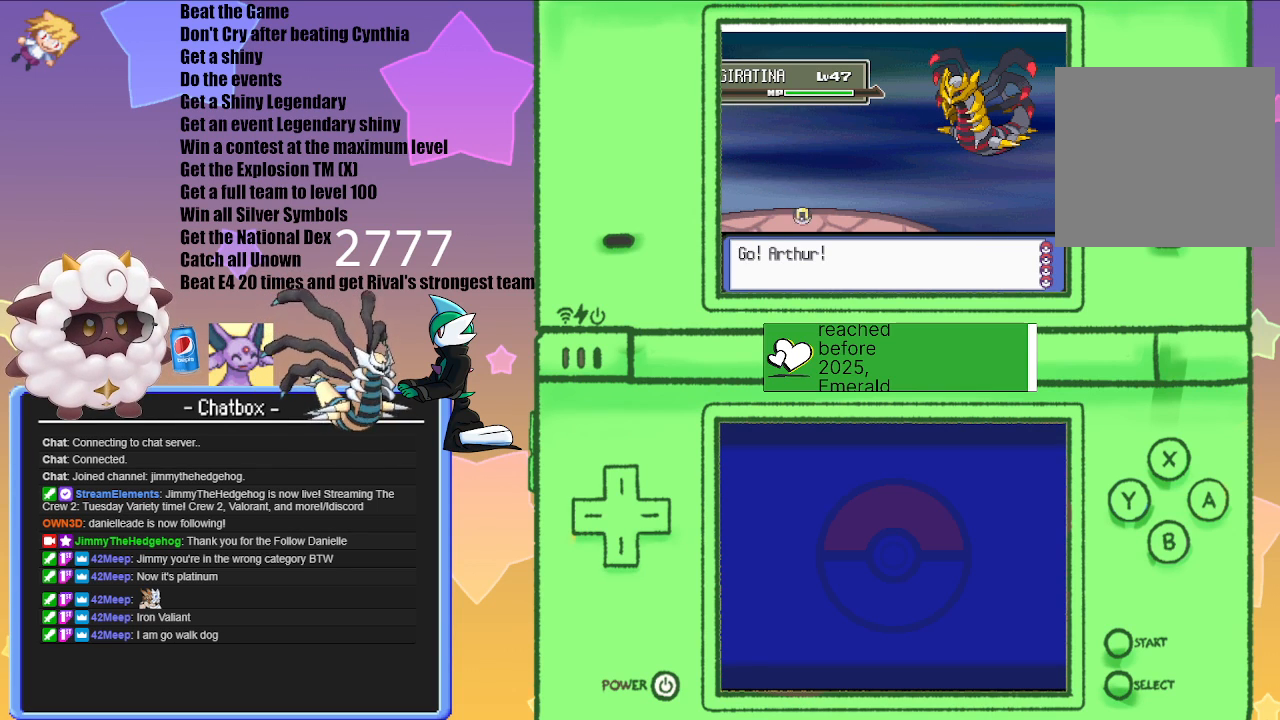
{"buttons": [], "left_stick": "center", "right_stick": "center", "events": []}
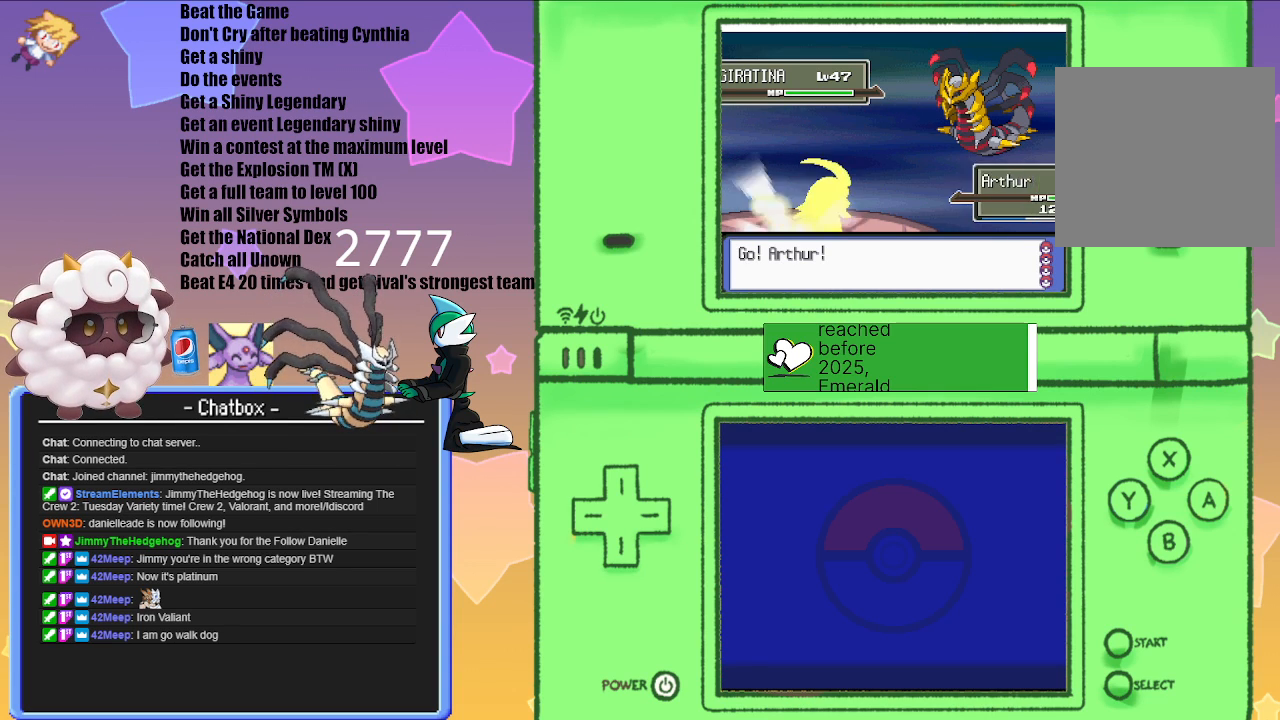
{"buttons": [], "left_stick": "center", "right_stick": "center", "events": []}
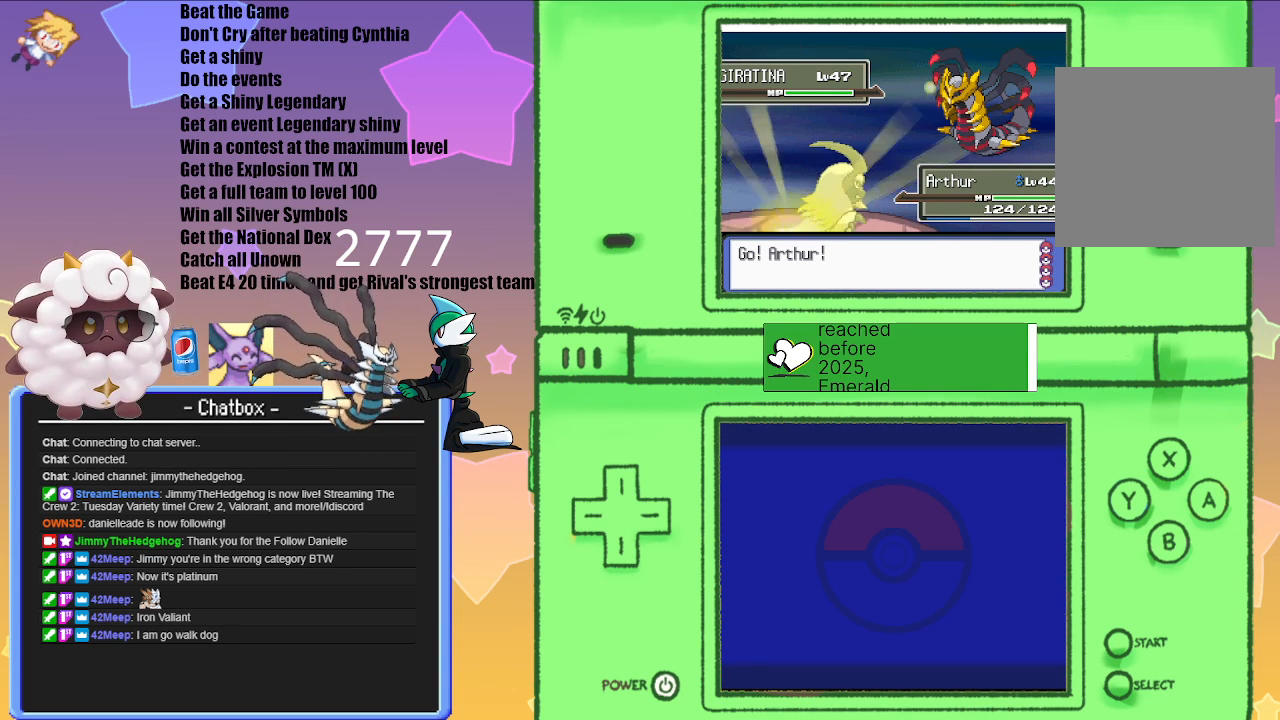
{"buttons": [], "left_stick": "center", "right_stick": "center", "events": []}
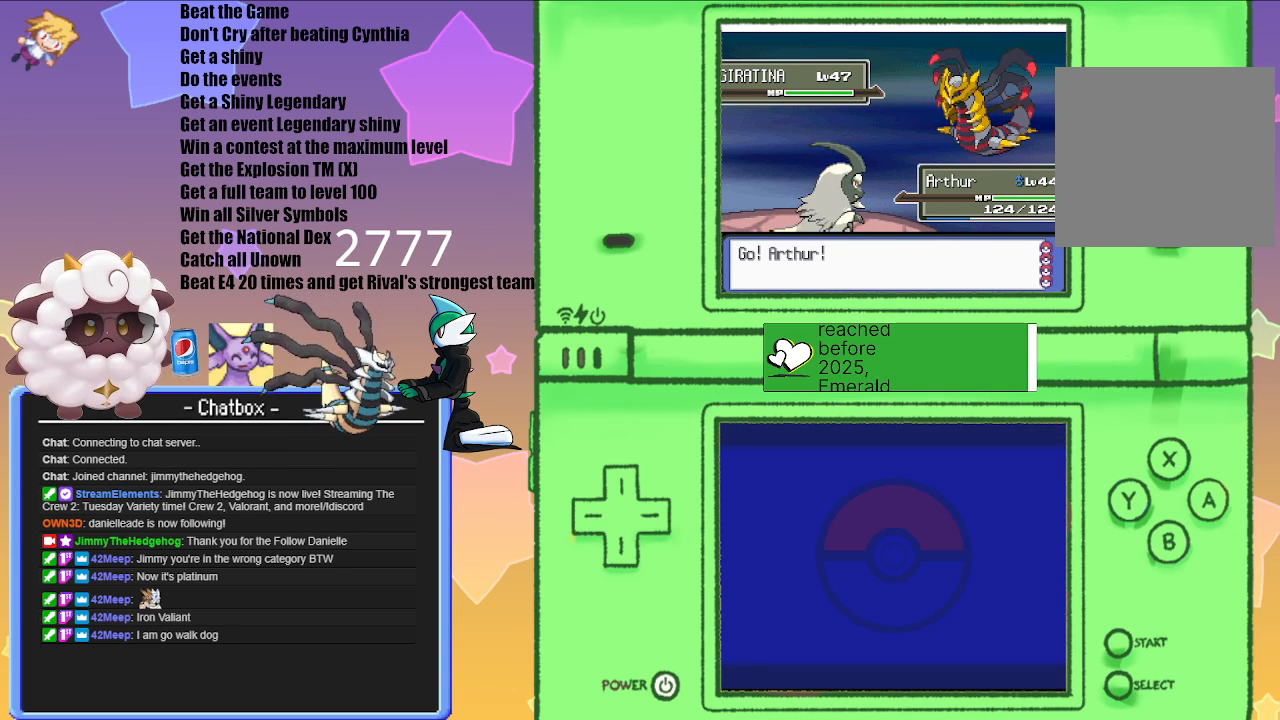
{"buttons": [], "left_stick": "center", "right_stick": "center", "events": []}
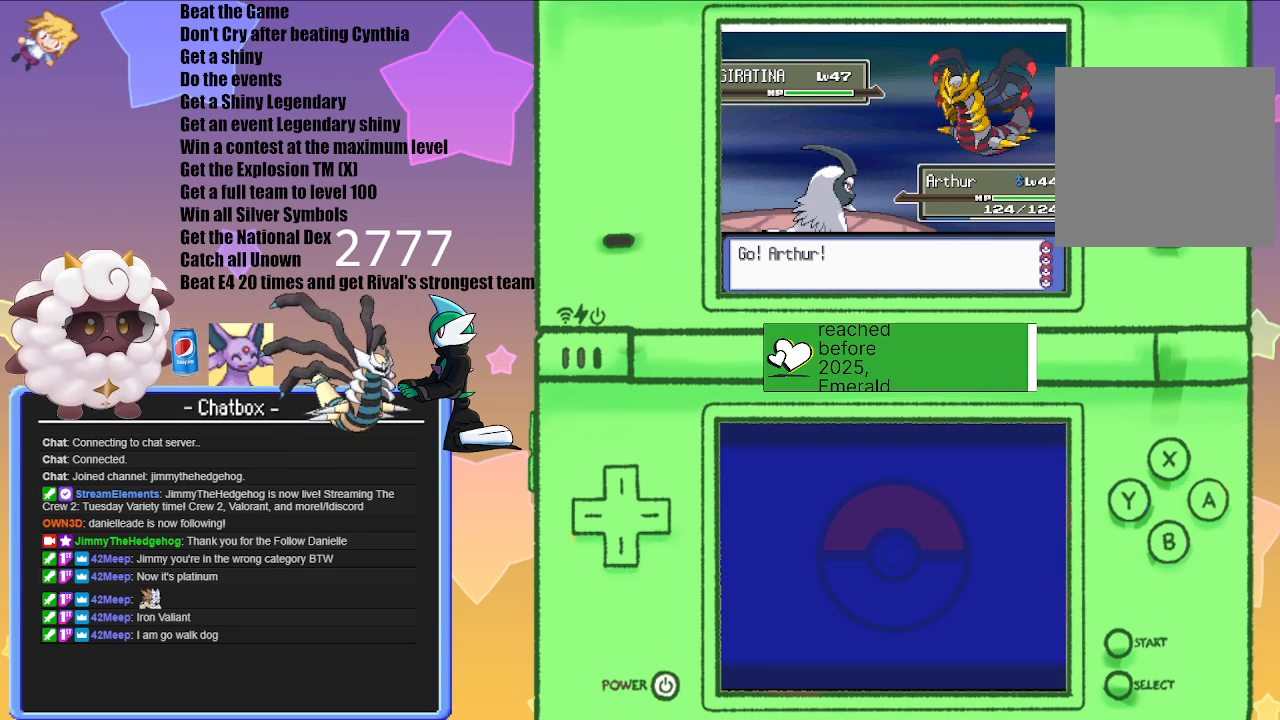
{"buttons": [], "left_stick": "center", "right_stick": "center", "events": []}
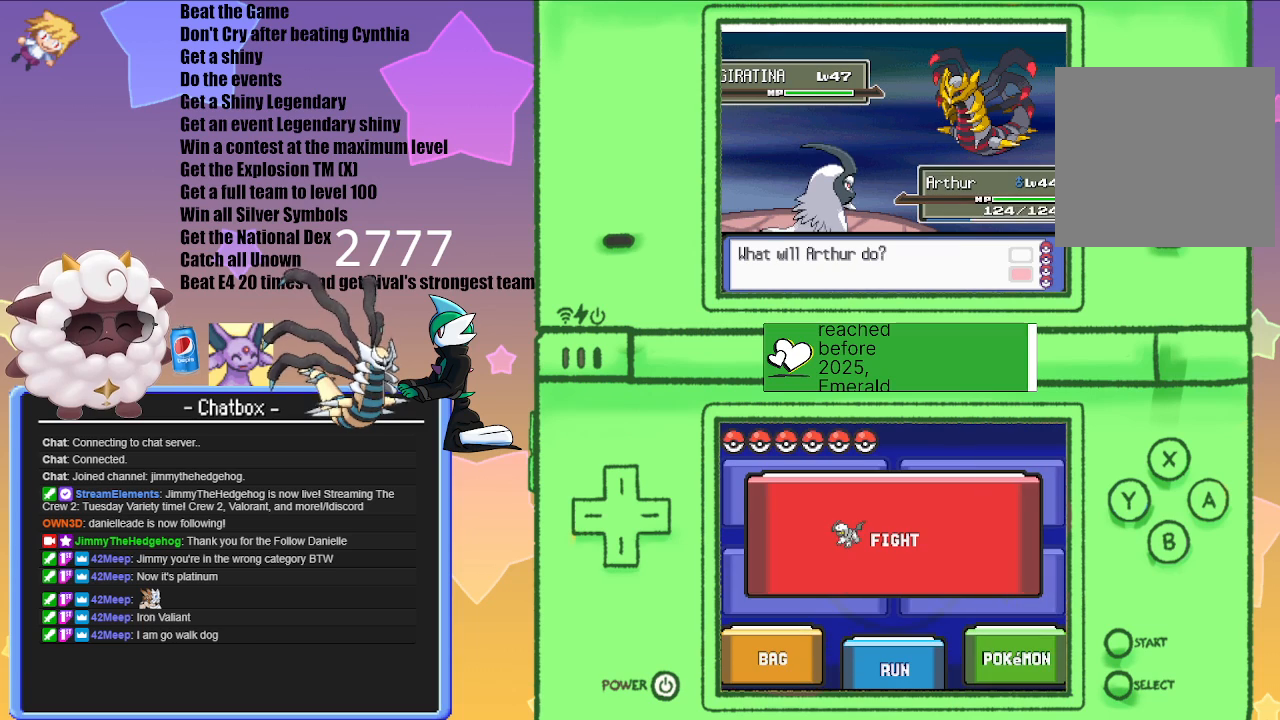
{"buttons": [], "left_stick": "center", "right_stick": "center", "events": []}
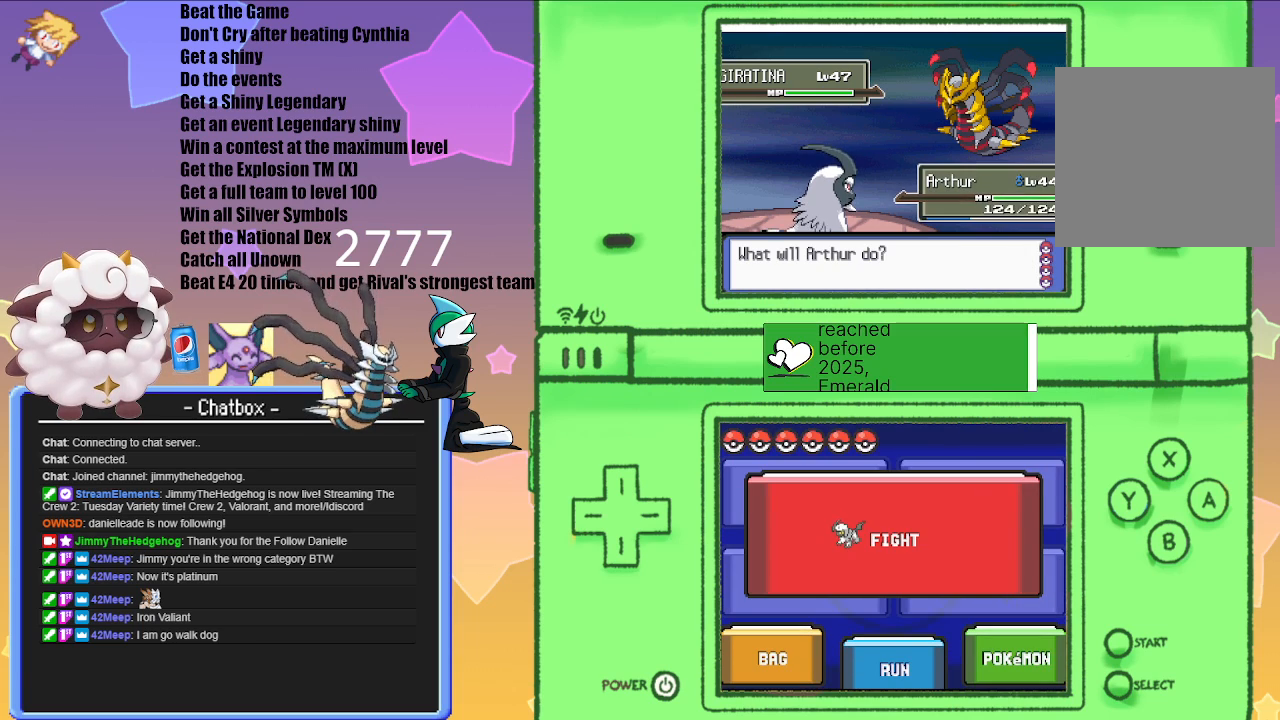
{"buttons": ["L1", "R1"], "left_stick": "center", "right_stick": "center", "events": [[417, "L1", "down"], [500, "R1", "down"]]}
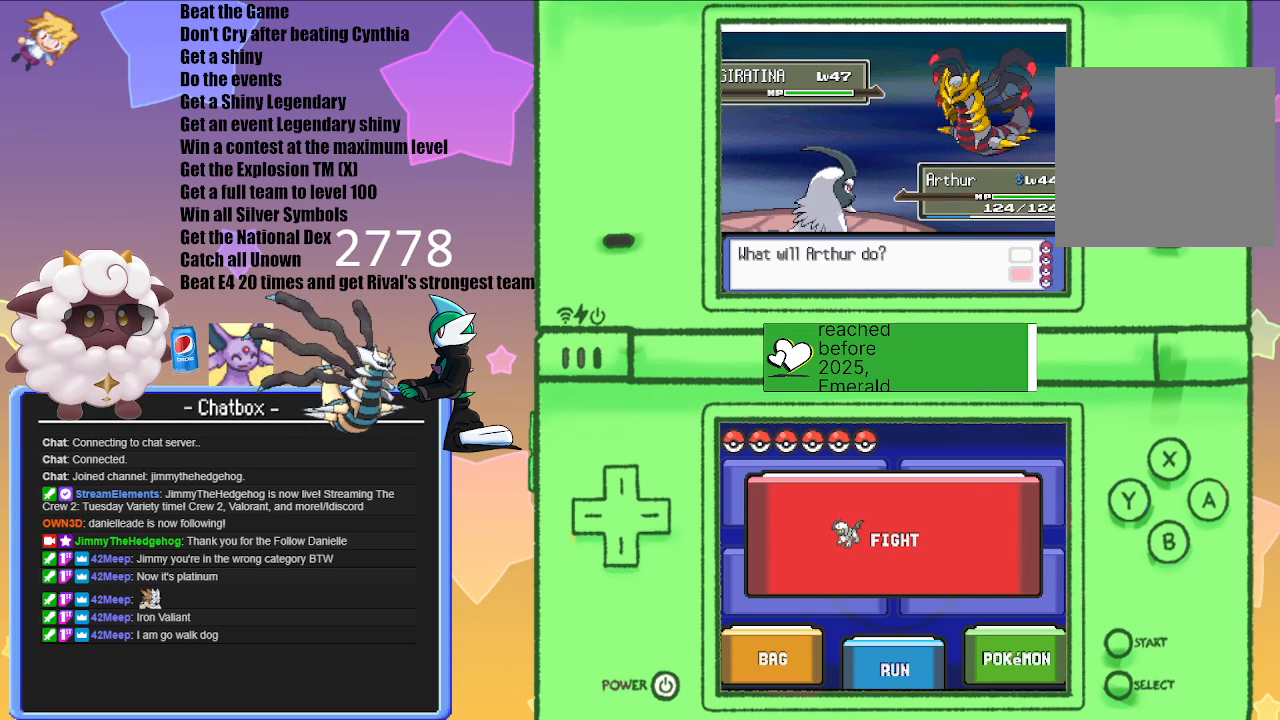
{"buttons": [], "left_stick": "center", "right_stick": "center", "events": [[150, "START", "down"], [267, "R1", "up"], [283, "L1", "up"], [300, "START", "up"]]}